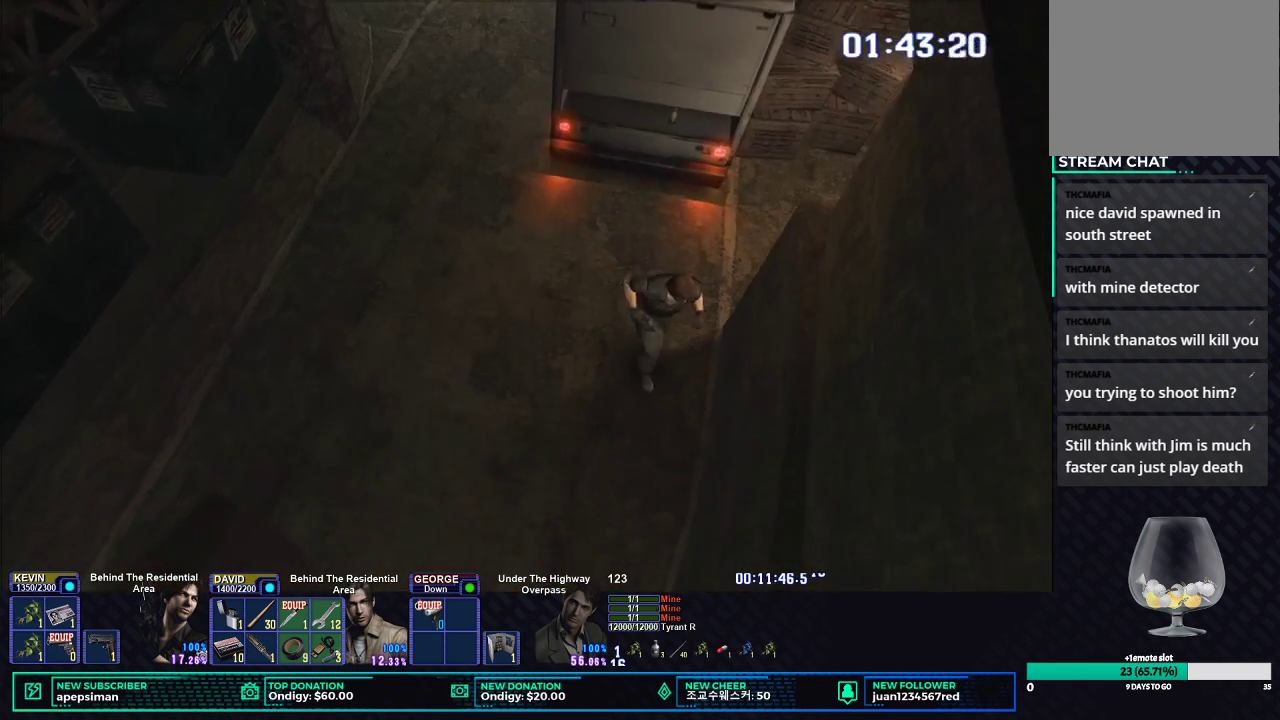
Gameplay with a controller (Xbox layout); each line is a JSON object with the inputs held at the frame after it. "button_events" lists button changes between this image and that frame as [ms after this image, input, new state], when the widget could be followed in between (sticks are given only as held states).
{"buttons": ["X"], "left_stick": "down-left", "right_stick": "center", "button_events": []}
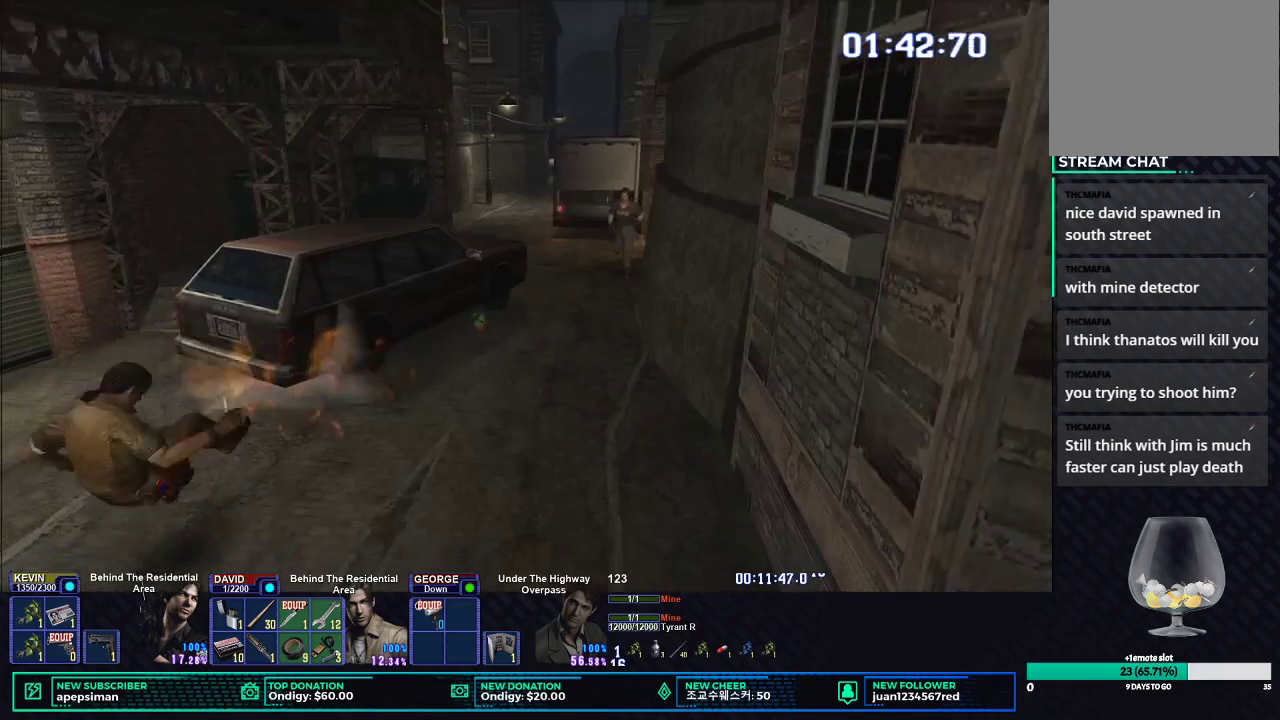
{"buttons": ["X"], "left_stick": "down-left", "right_stick": "center", "button_events": []}
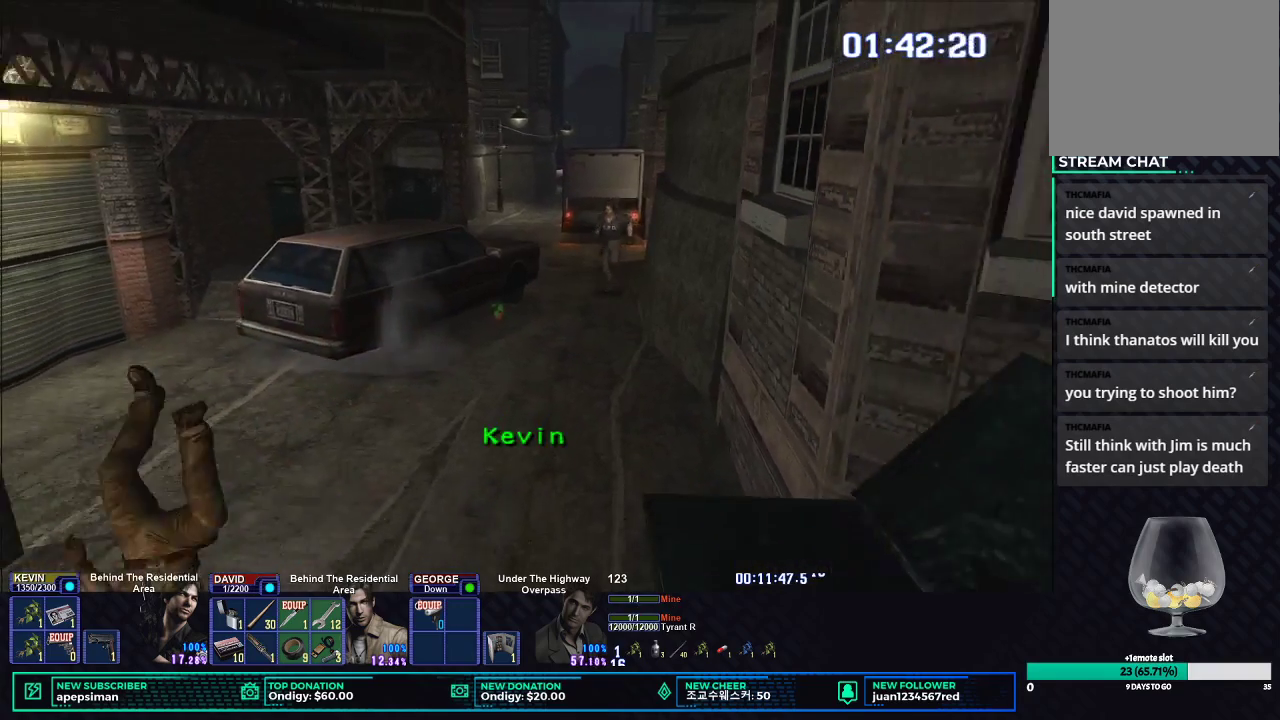
{"buttons": ["X"], "left_stick": "down-left", "right_stick": "center", "button_events": []}
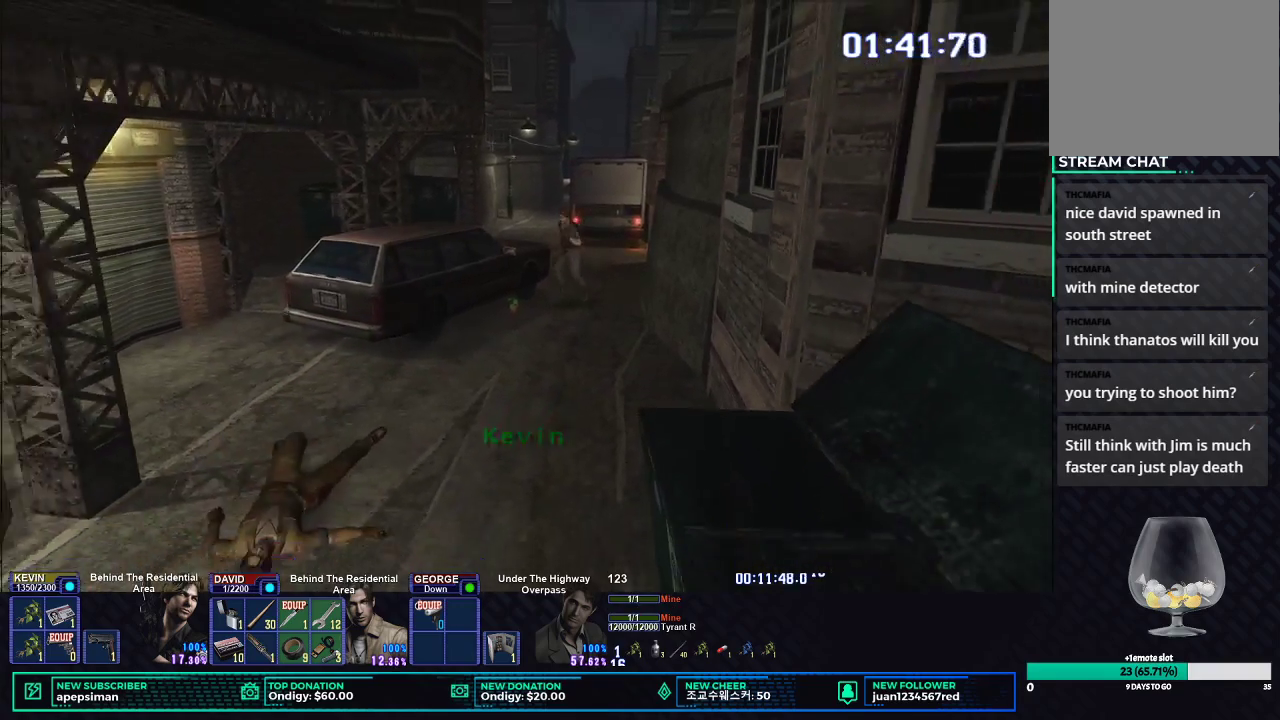
{"buttons": ["START"], "left_stick": "center", "right_stick": "center", "button_events": [[283, "X", "up"], [450, "START", "down"]]}
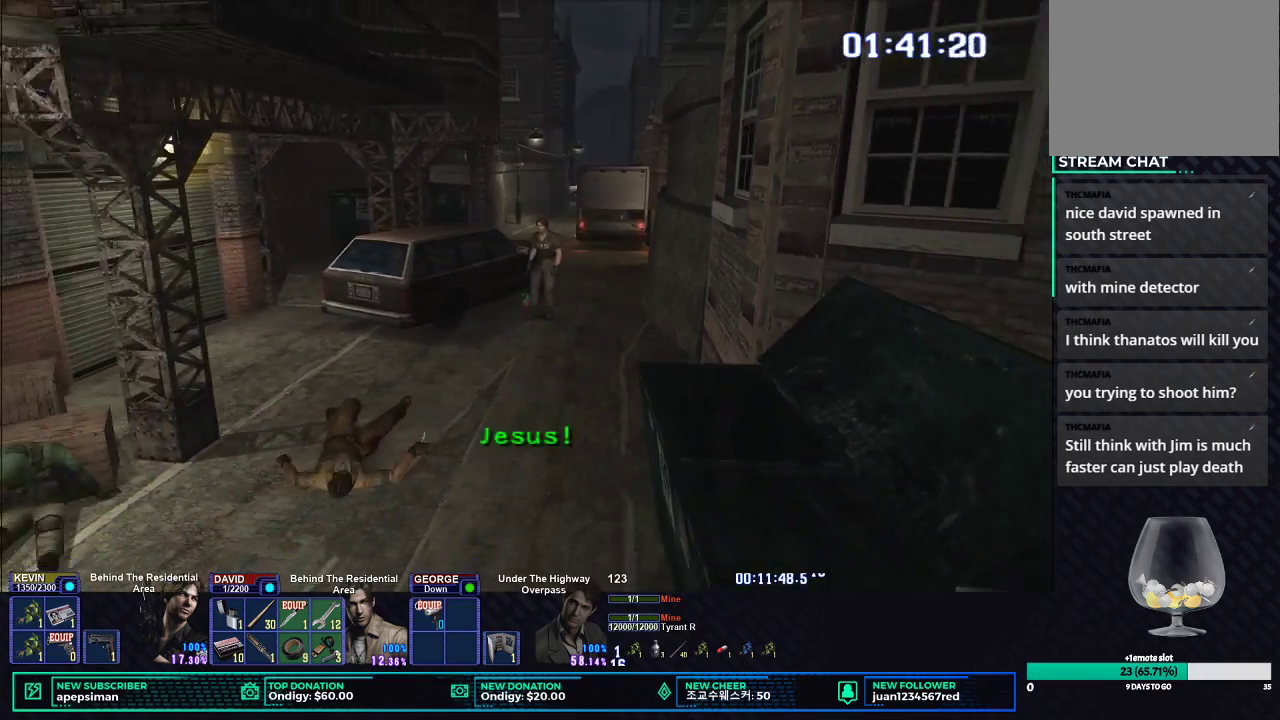
{"buttons": [], "left_stick": "center", "right_stick": "center", "button_events": [[67, "START", "up"], [183, "DPAD_DOWN", "down"], [250, "DPAD_DOWN", "up"], [333, "DPAD_DOWN", "down"], [417, "DPAD_DOWN", "up"]]}
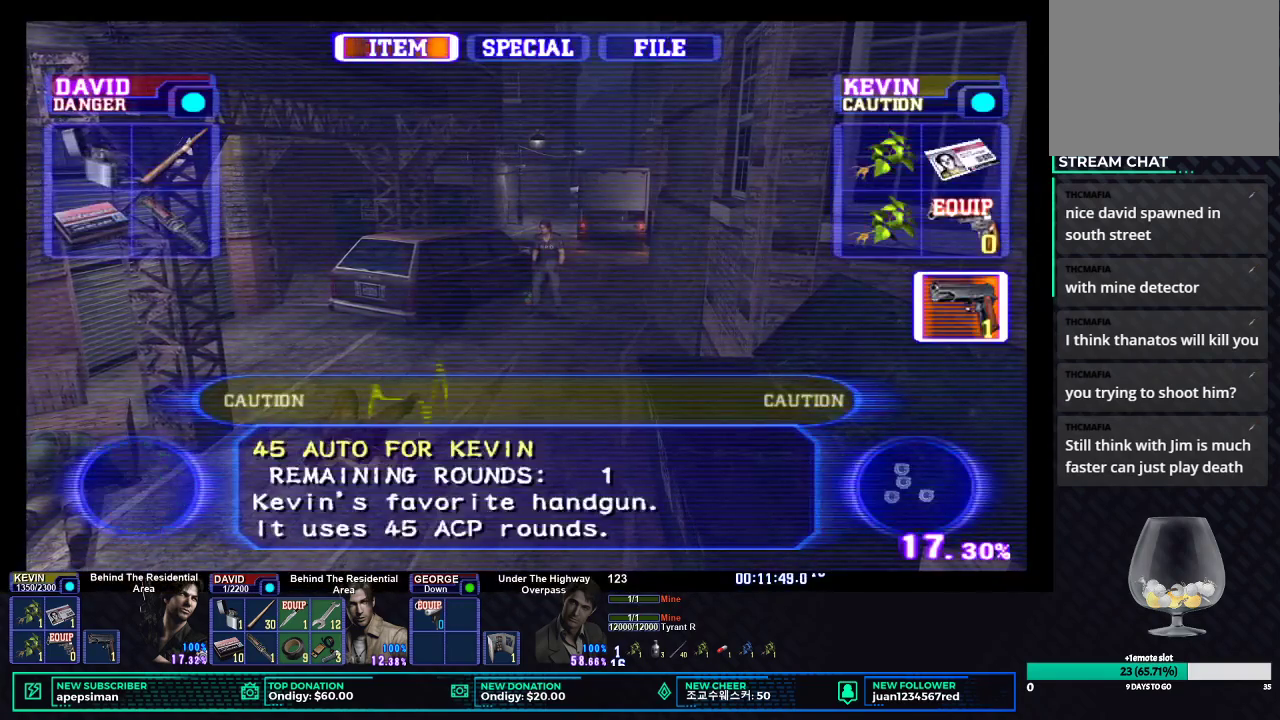
{"buttons": ["X"], "left_stick": "center", "right_stick": "center", "button_events": [[17, "B", "down"], [100, "B", "up"], [167, "B", "down"], [267, "B", "up"], [350, "X", "down"], [417, "X", "up"], [483, "X", "down"]]}
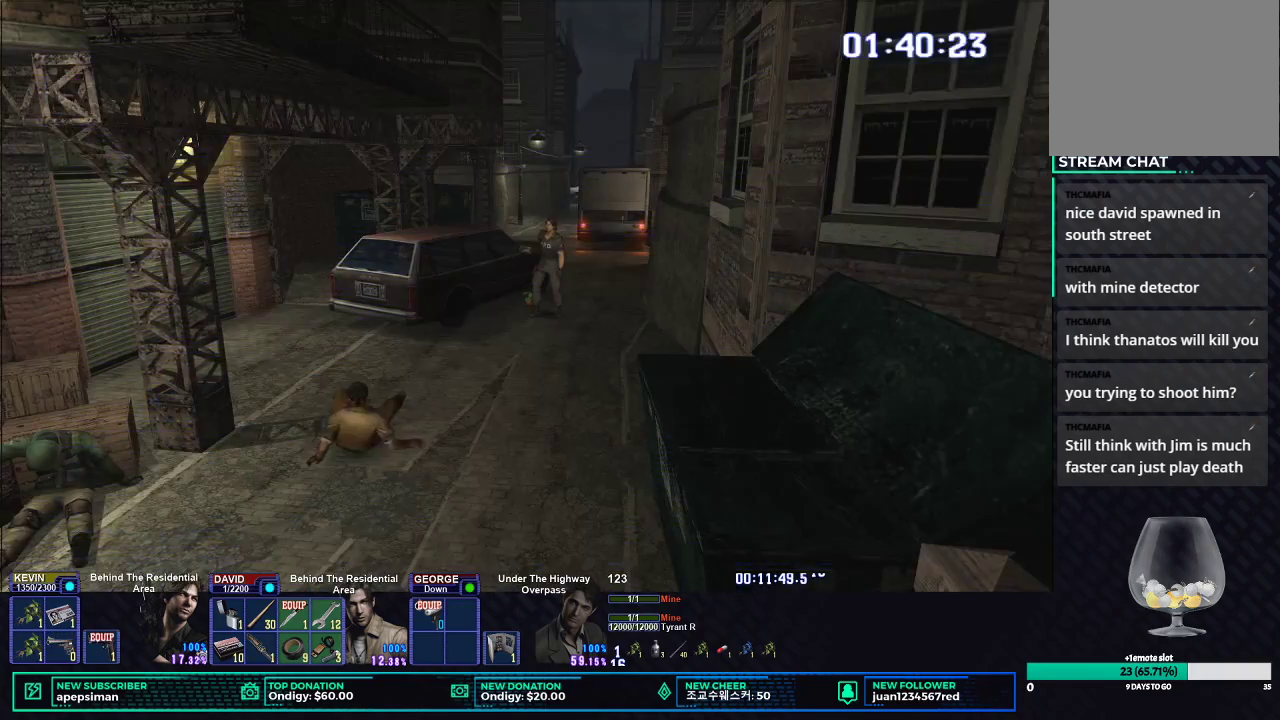
{"buttons": ["DPAD_LEFT"], "left_stick": "center", "right_stick": "center", "button_events": [[83, "X", "up"], [150, "X", "down"], [250, "X", "up"], [367, "DPAD_LEFT", "down"]]}
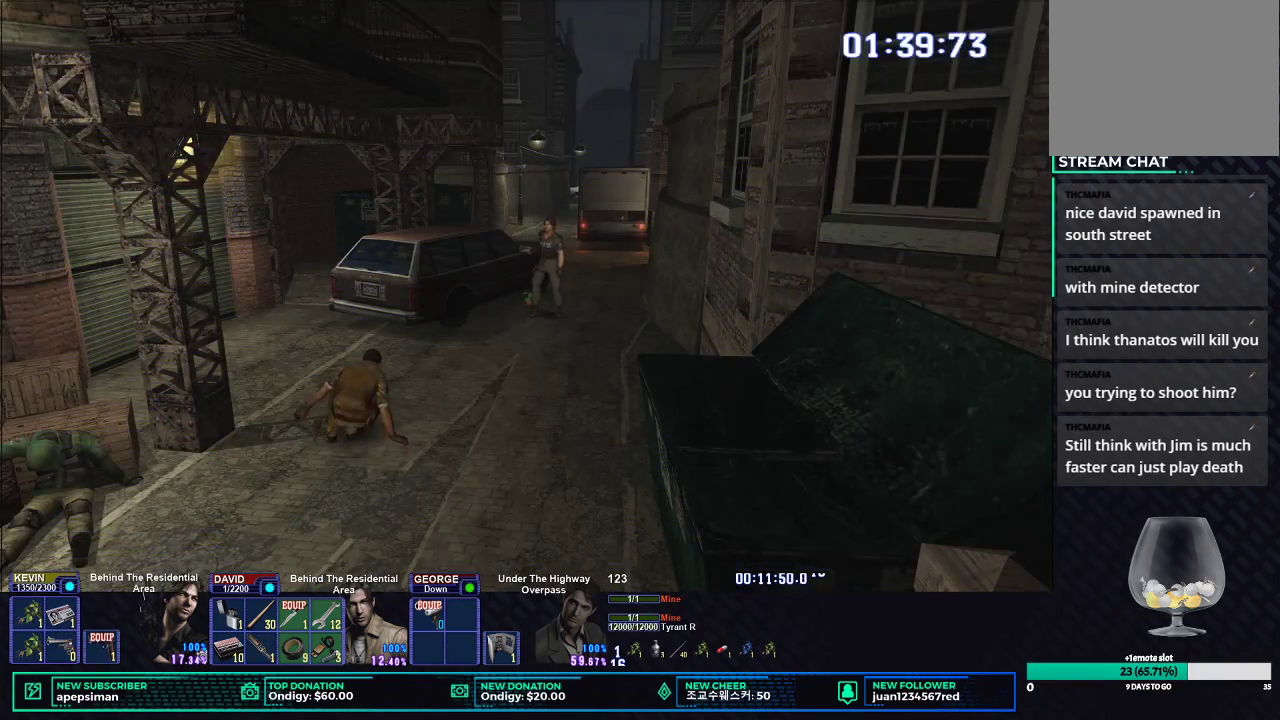
{"buttons": ["R2"], "left_stick": "center", "right_stick": "center", "button_events": [[33, "DPAD_LEFT", "up"], [33, "R2", "down"]]}
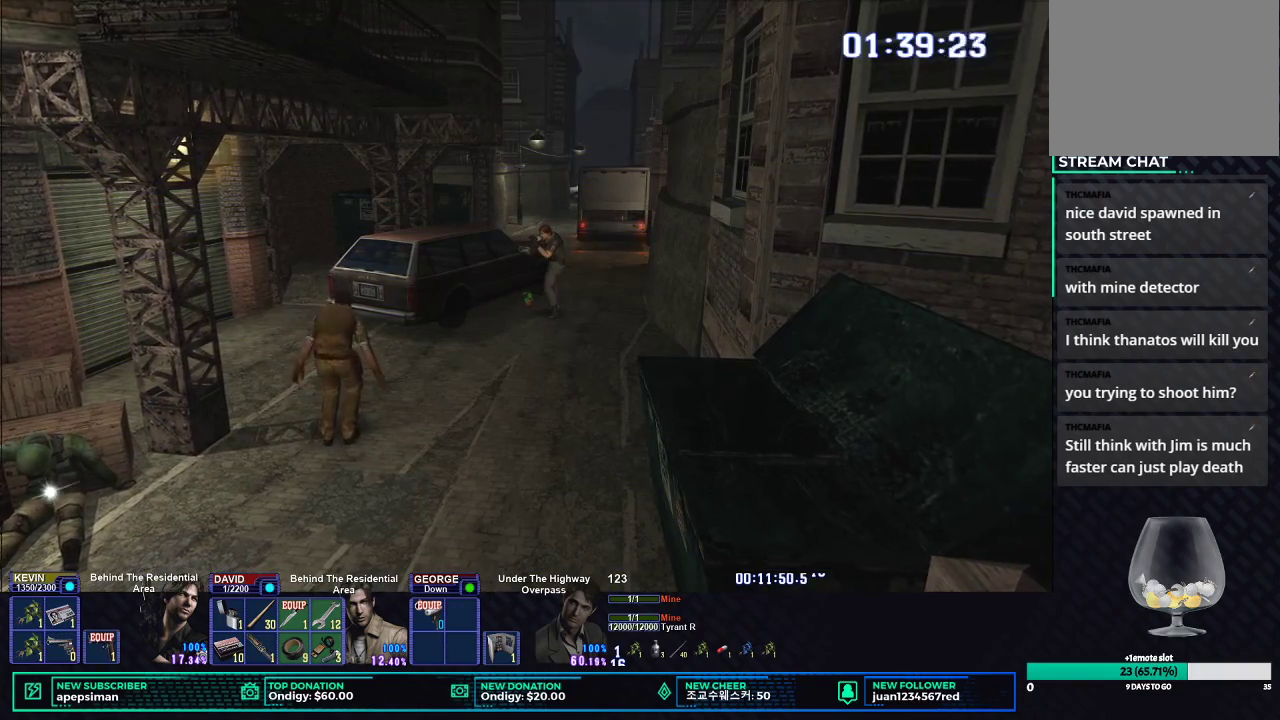
{"buttons": ["R2"], "left_stick": "center", "right_stick": "center", "button_events": []}
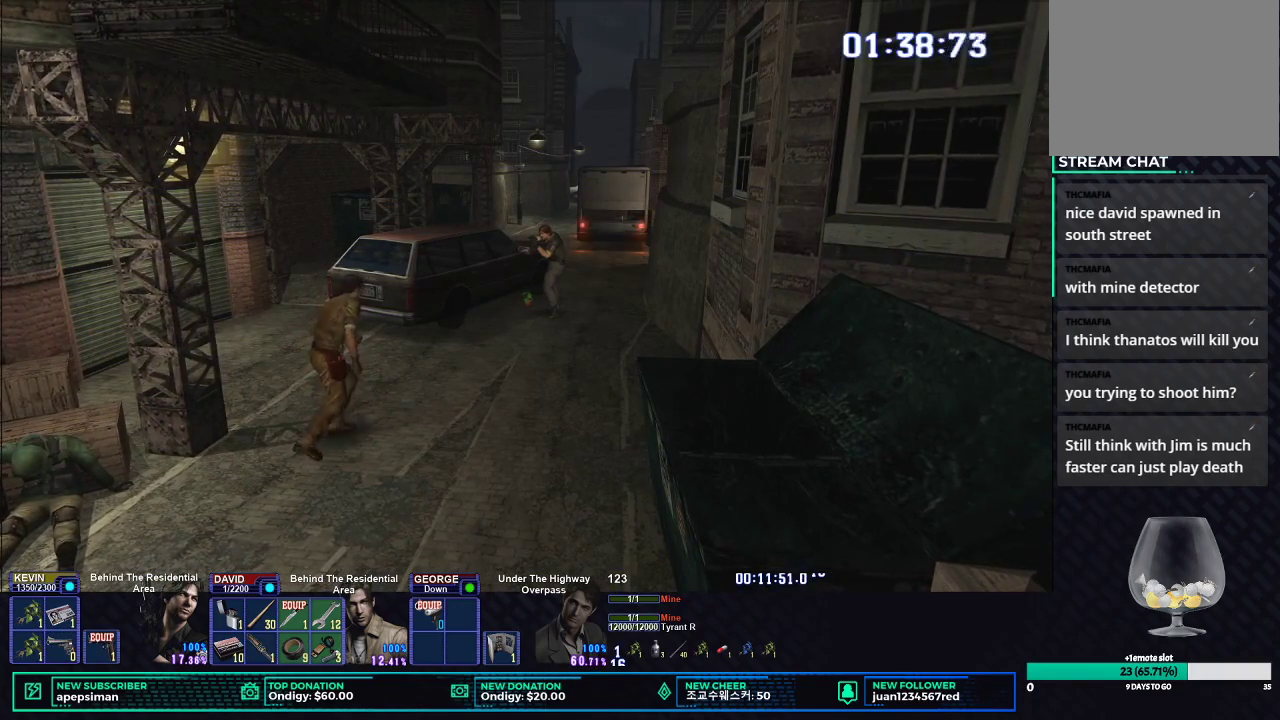
{"buttons": ["R2"], "left_stick": "center", "right_stick": "center", "button_events": []}
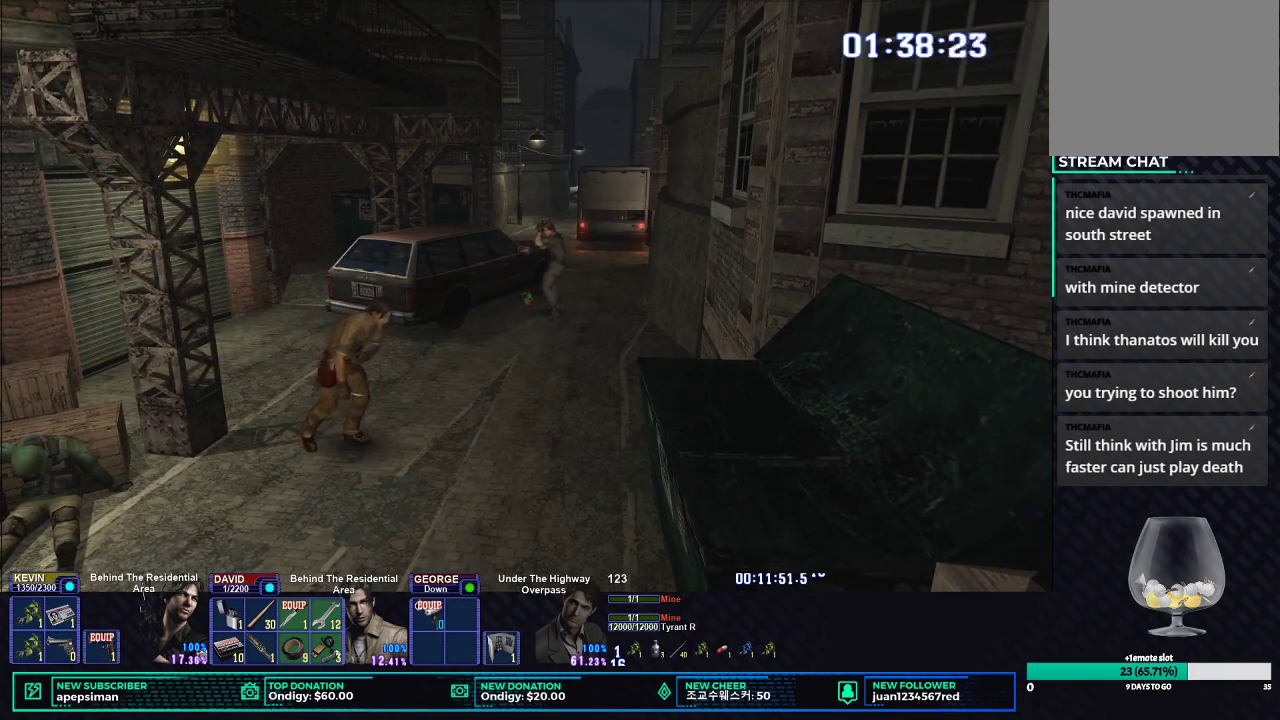
{"buttons": ["R2"], "left_stick": "center", "right_stick": "center", "button_events": []}
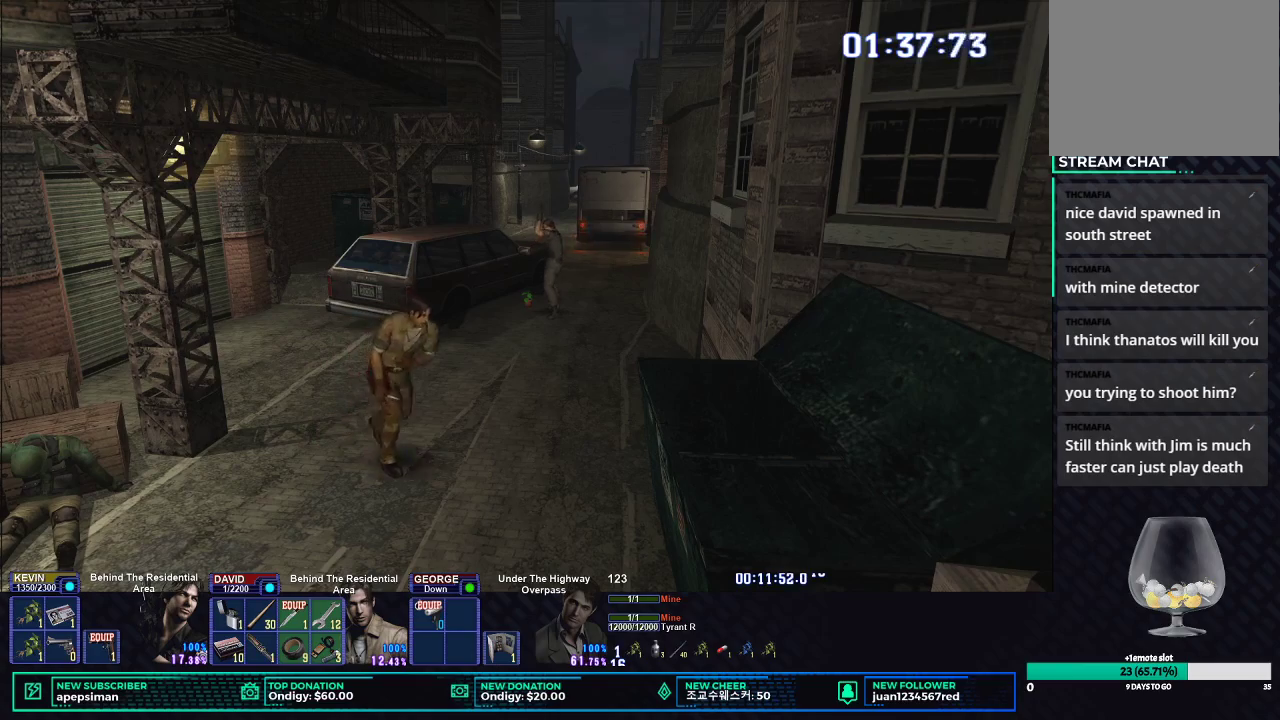
{"buttons": ["R2"], "left_stick": "center", "right_stick": "center", "button_events": []}
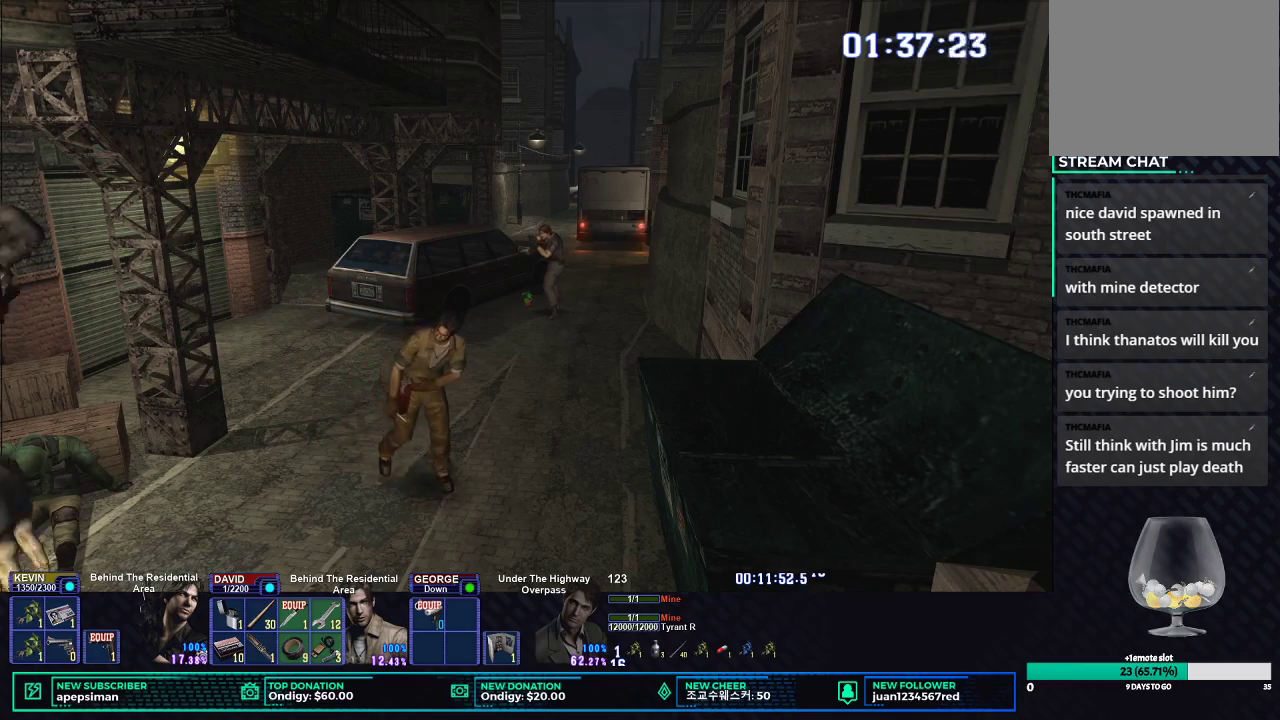
{"buttons": ["R2"], "left_stick": "center", "right_stick": "center", "button_events": []}
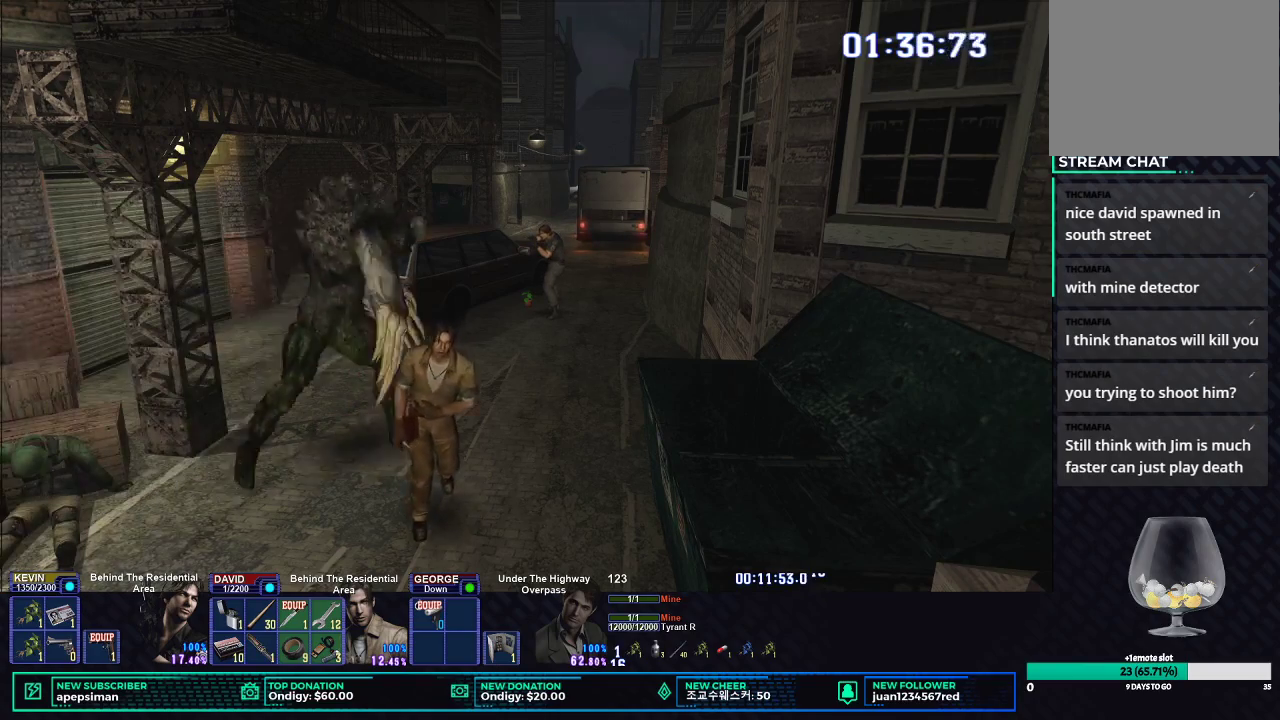
{"buttons": ["B", "R2"], "left_stick": "center", "right_stick": "center", "button_events": [[150, "DPAD_LEFT", "down"], [283, "B", "down"], [350, "DPAD_LEFT", "up"], [383, "B", "up"], [433, "B", "down"]]}
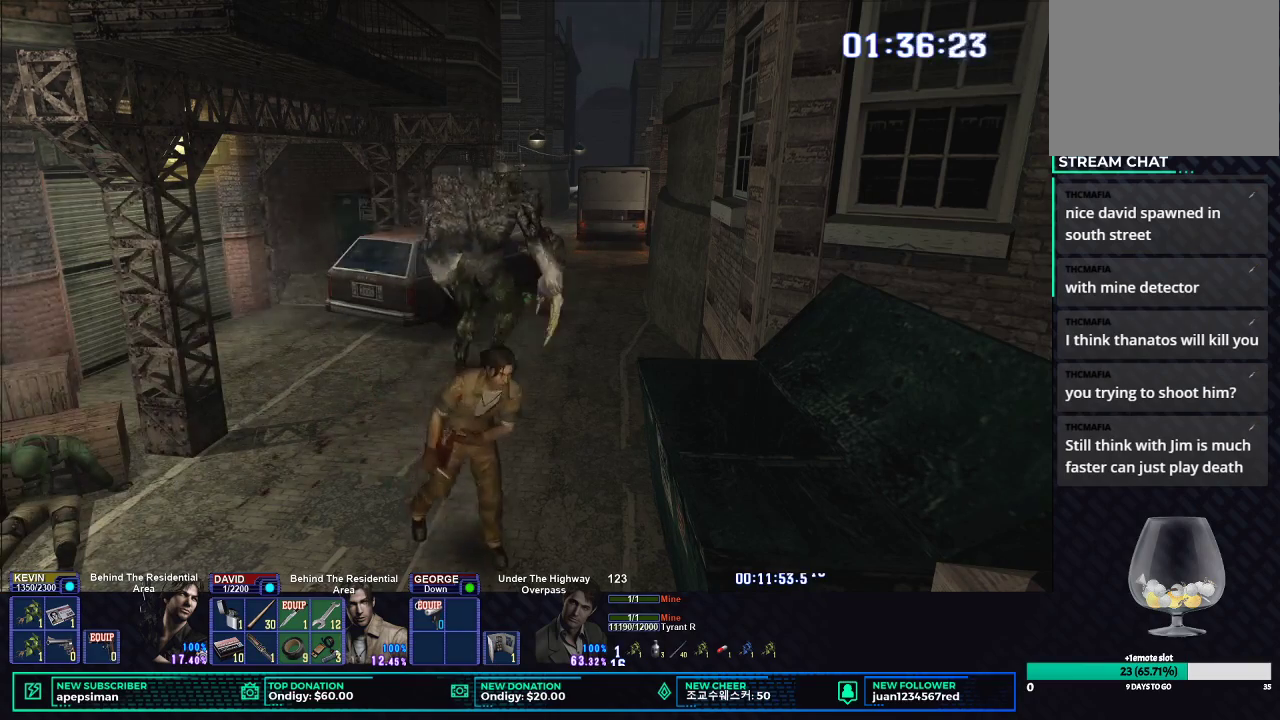
{"buttons": ["X"], "left_stick": "down", "right_stick": "center", "button_events": [[17, "B", "up"], [100, "R2", "up"], [350, "X", "down"]]}
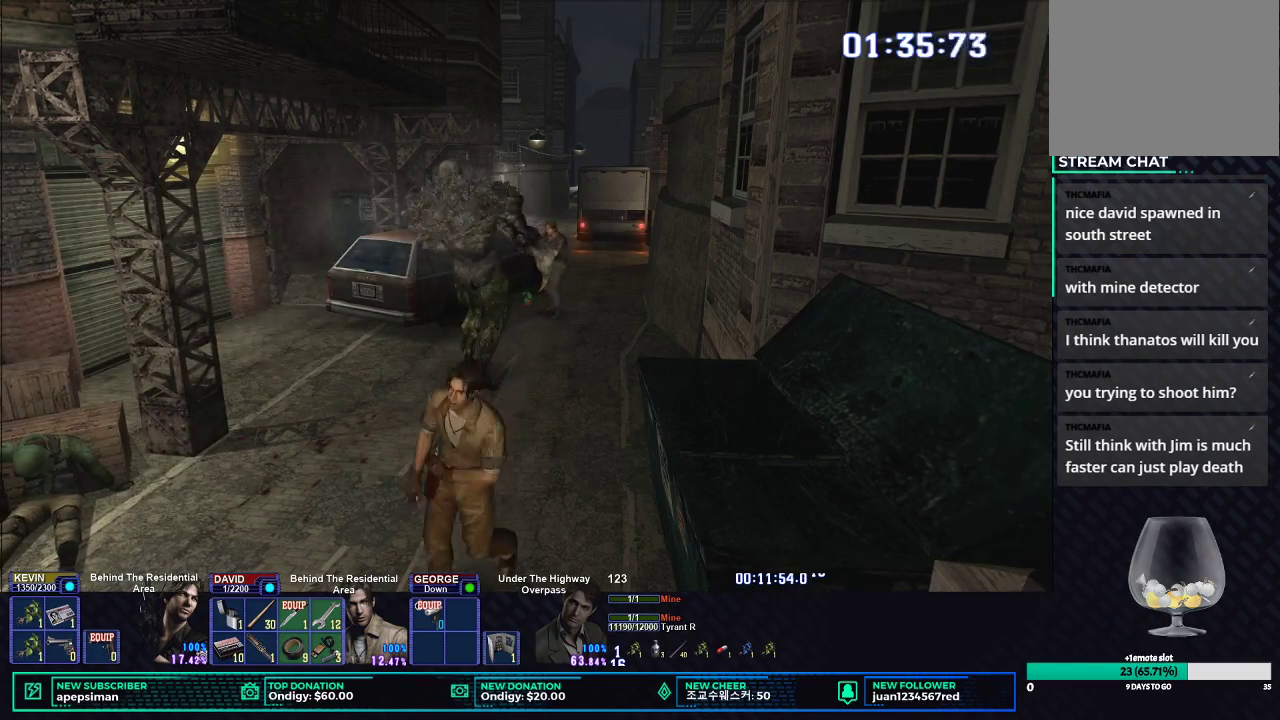
{"buttons": ["X"], "left_stick": "down", "right_stick": "center", "button_events": []}
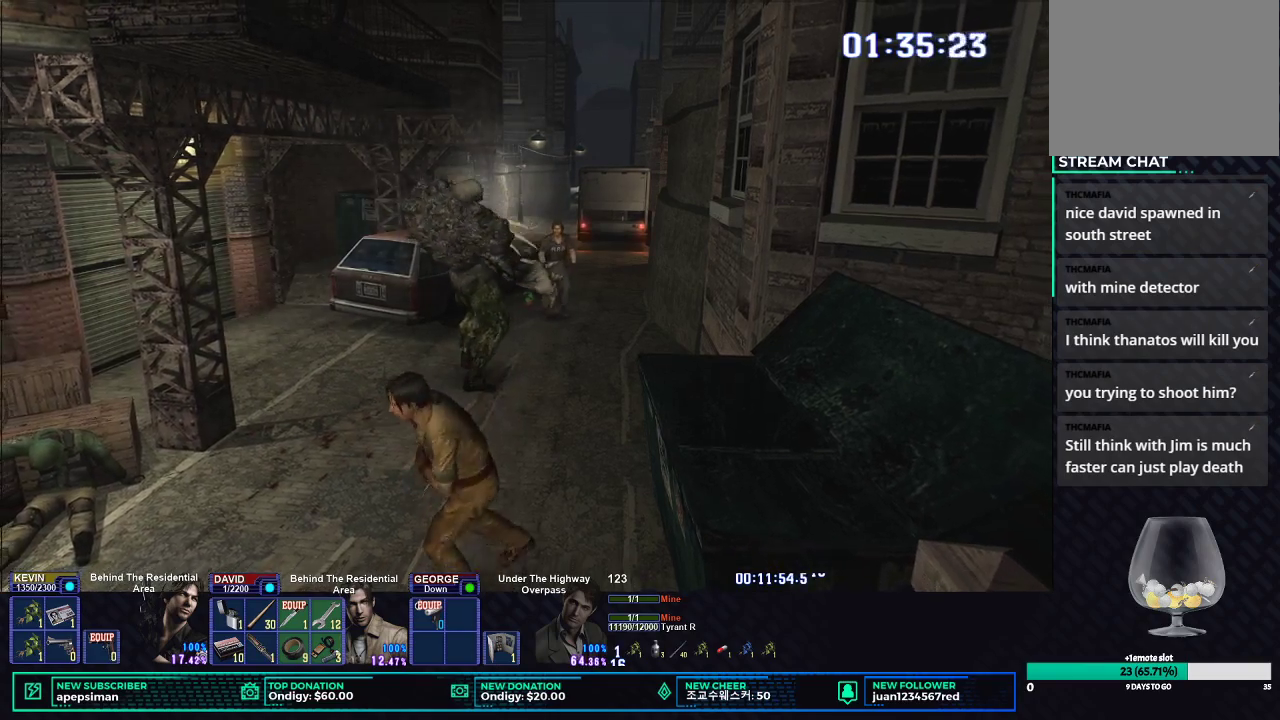
{"buttons": ["X"], "left_stick": "down-left", "right_stick": "center", "button_events": []}
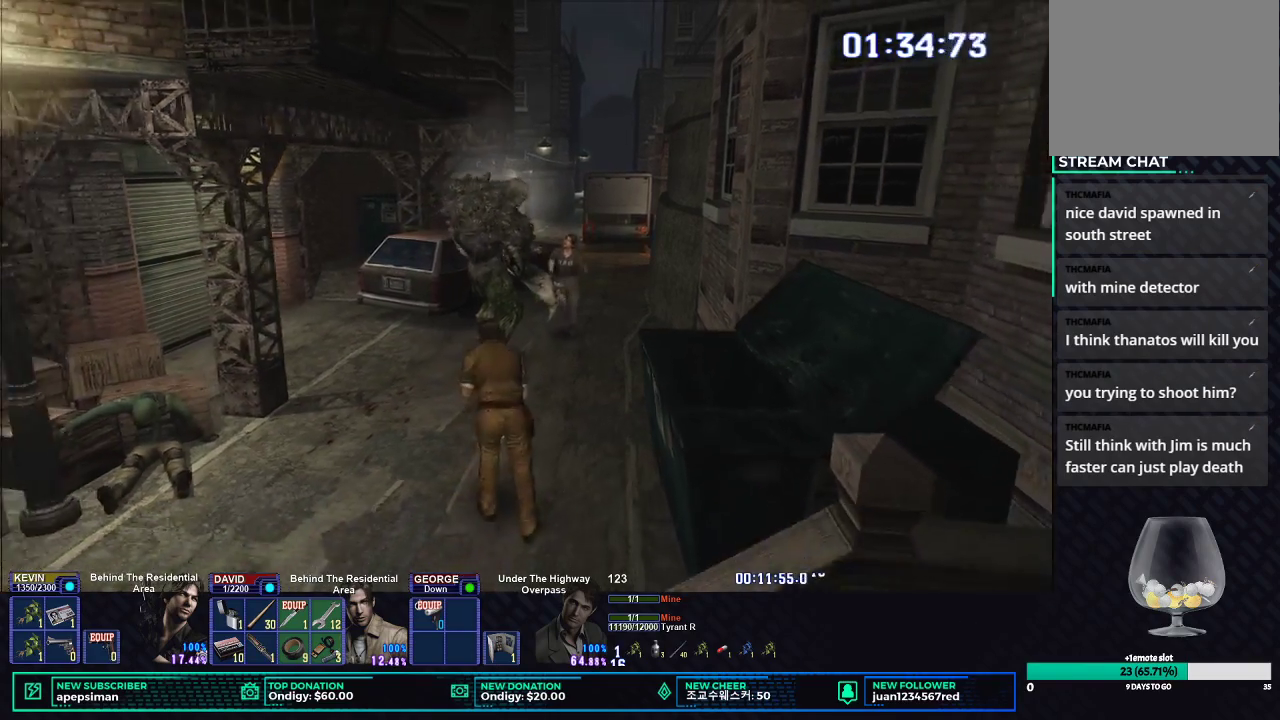
{"buttons": ["X"], "left_stick": "down-left", "right_stick": "center", "button_events": []}
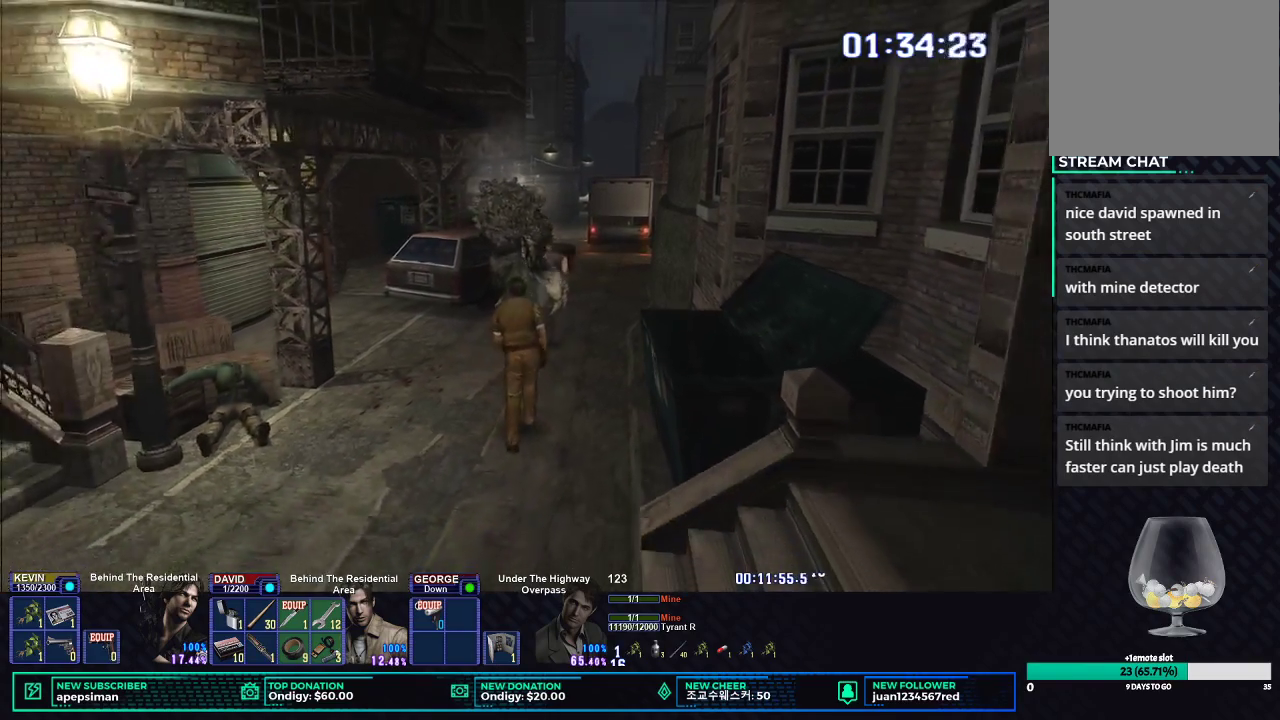
{"buttons": ["X"], "left_stick": "down-left", "right_stick": "center", "button_events": []}
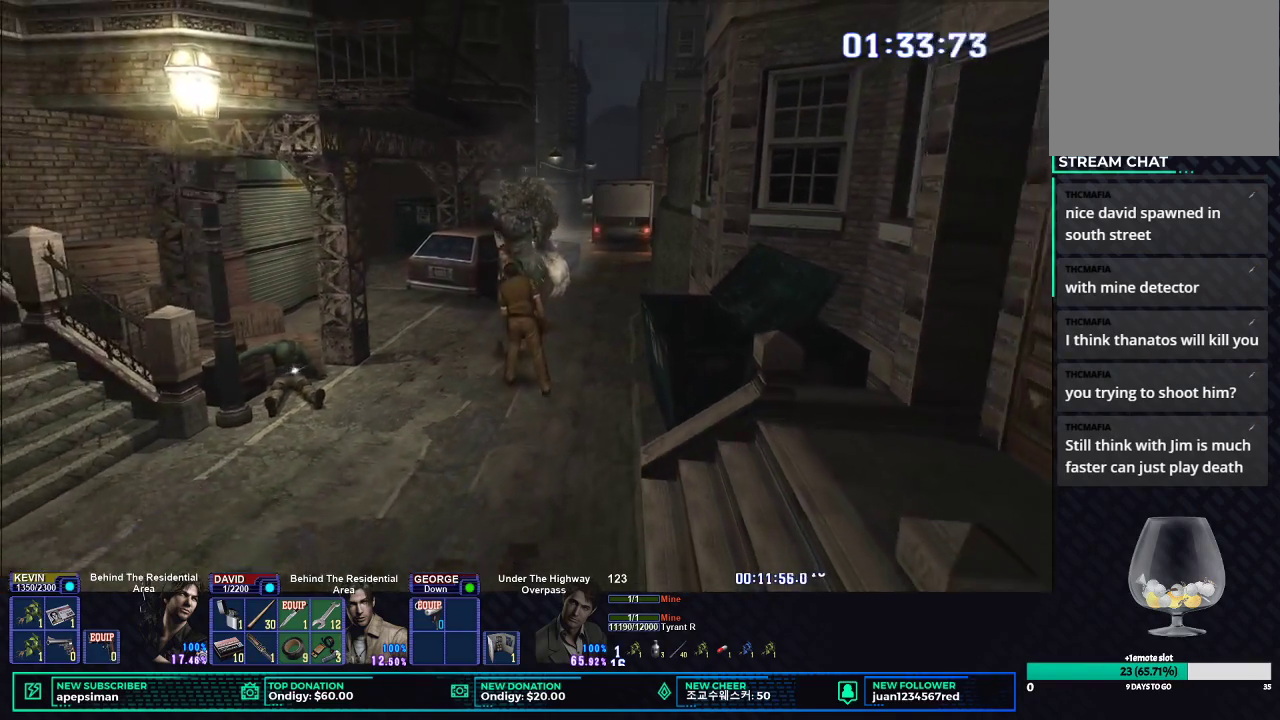
{"buttons": ["X"], "left_stick": "down-left", "right_stick": "center", "button_events": [[267, "R3", "down"], [383, "R3", "up"]]}
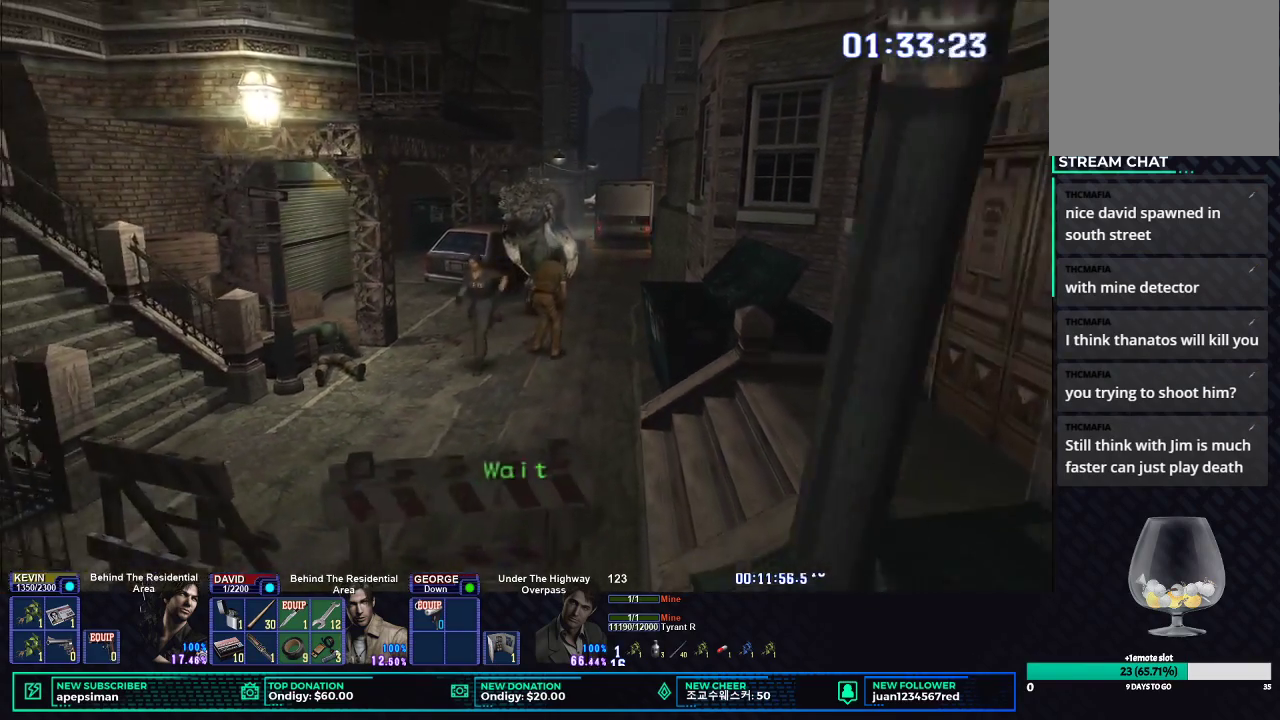
{"buttons": ["X"], "left_stick": "down-left", "right_stick": "center", "button_events": []}
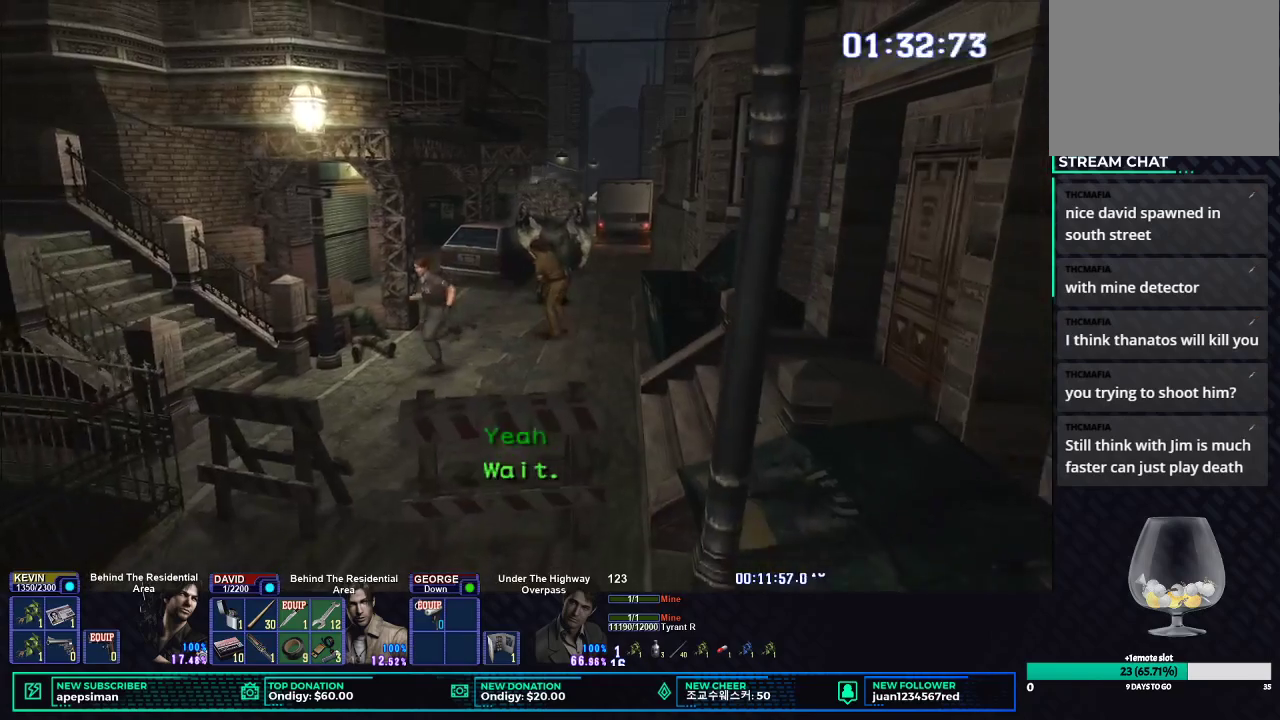
{"buttons": ["X"], "left_stick": "left", "right_stick": "center", "button_events": []}
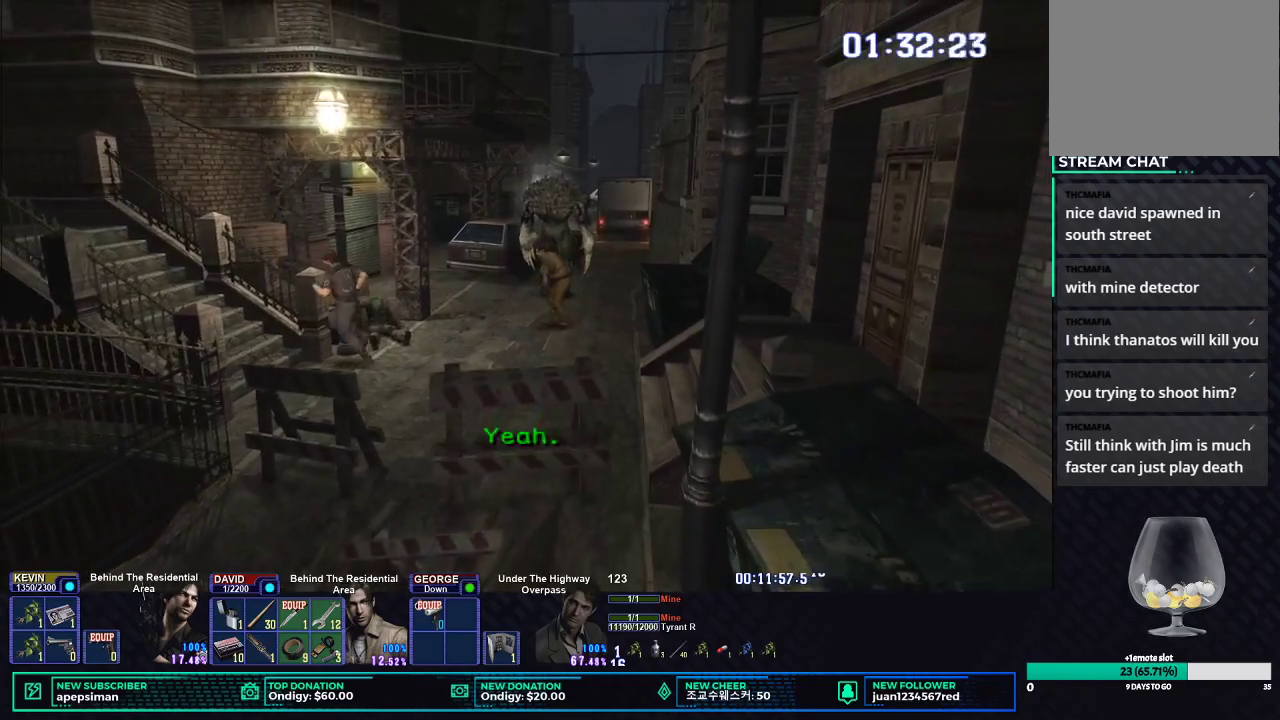
{"buttons": ["X"], "left_stick": "left", "right_stick": "center", "button_events": []}
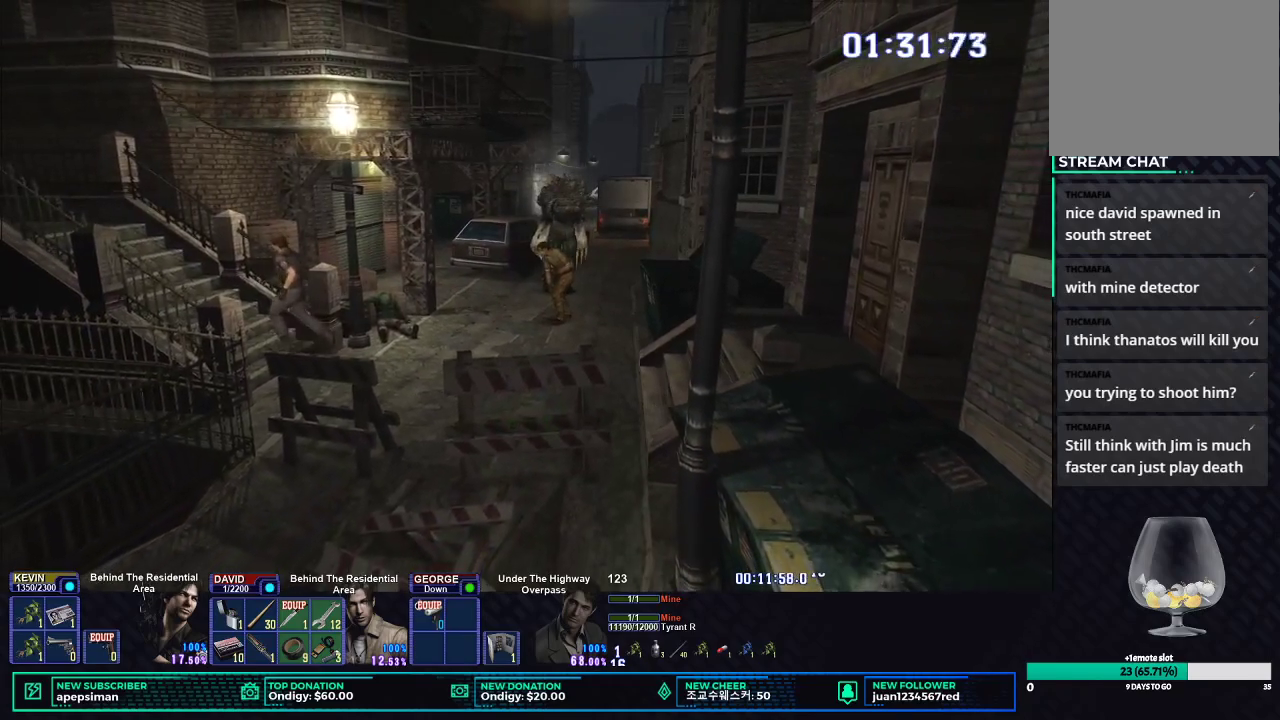
{"buttons": ["X"], "left_stick": "left", "right_stick": "center", "button_events": []}
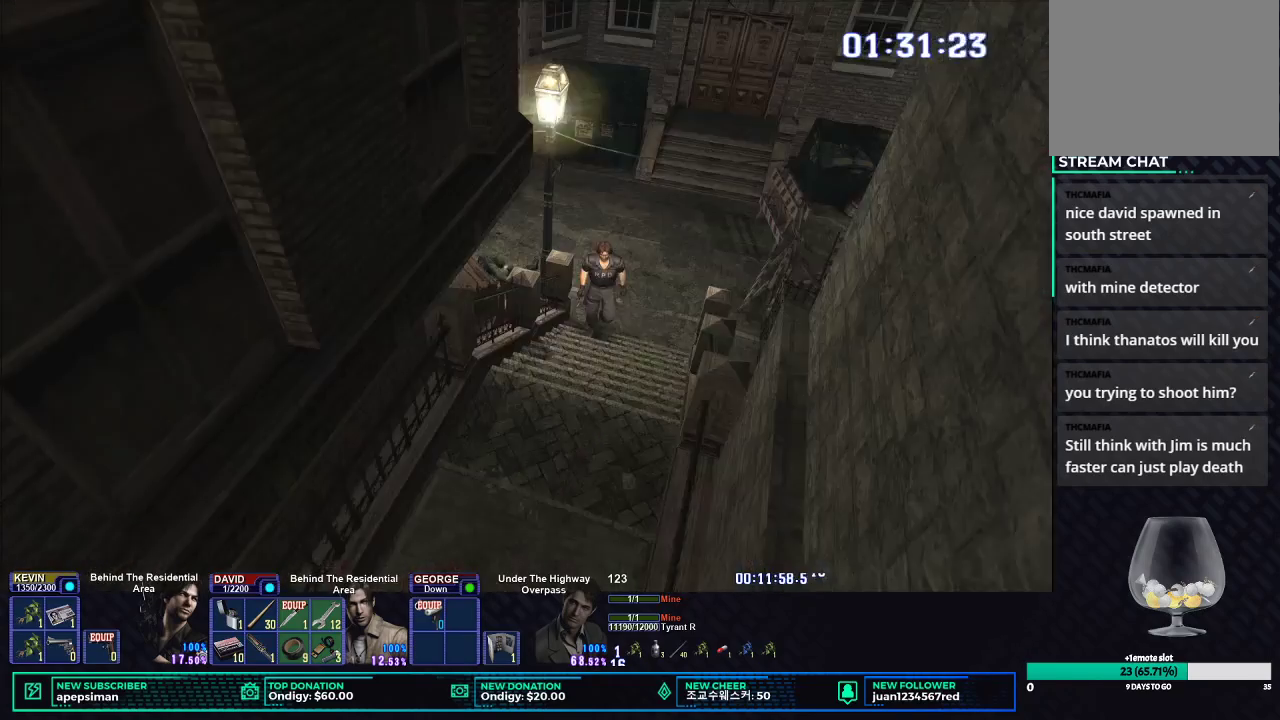
{"buttons": ["X"], "left_stick": "down-left", "right_stick": "center", "button_events": []}
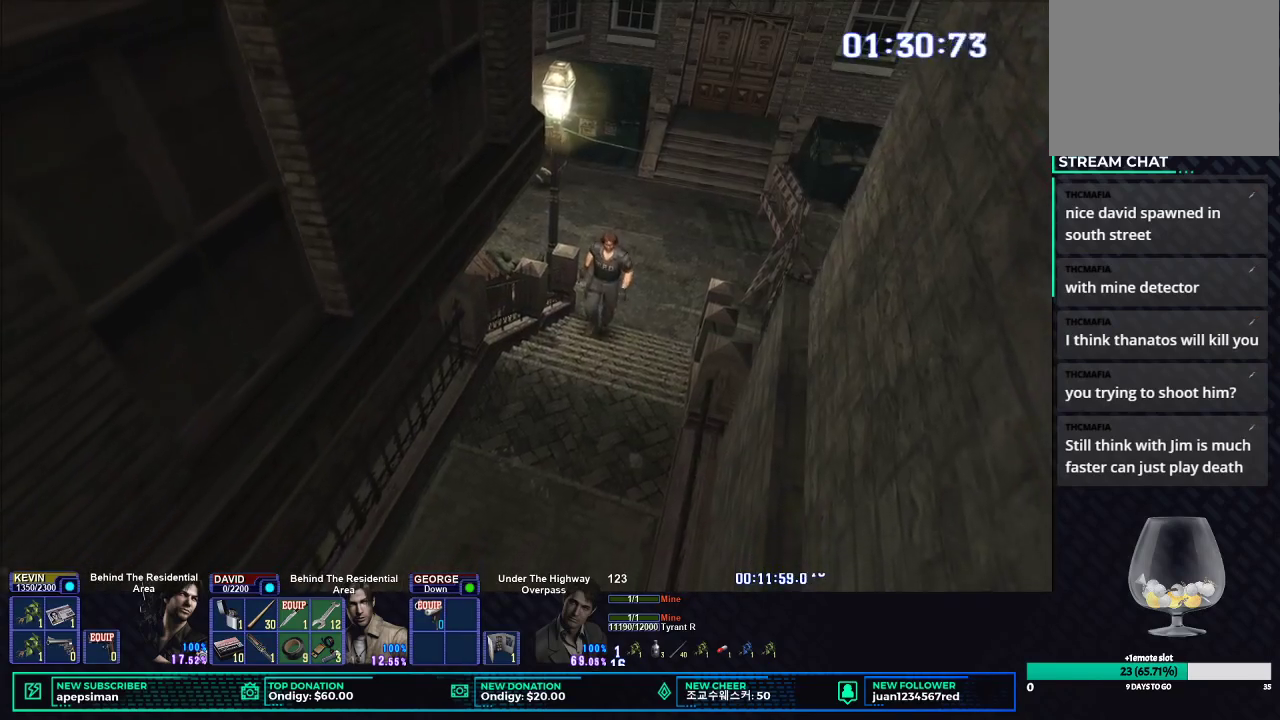
{"buttons": ["X"], "left_stick": "down-left", "right_stick": "center", "button_events": []}
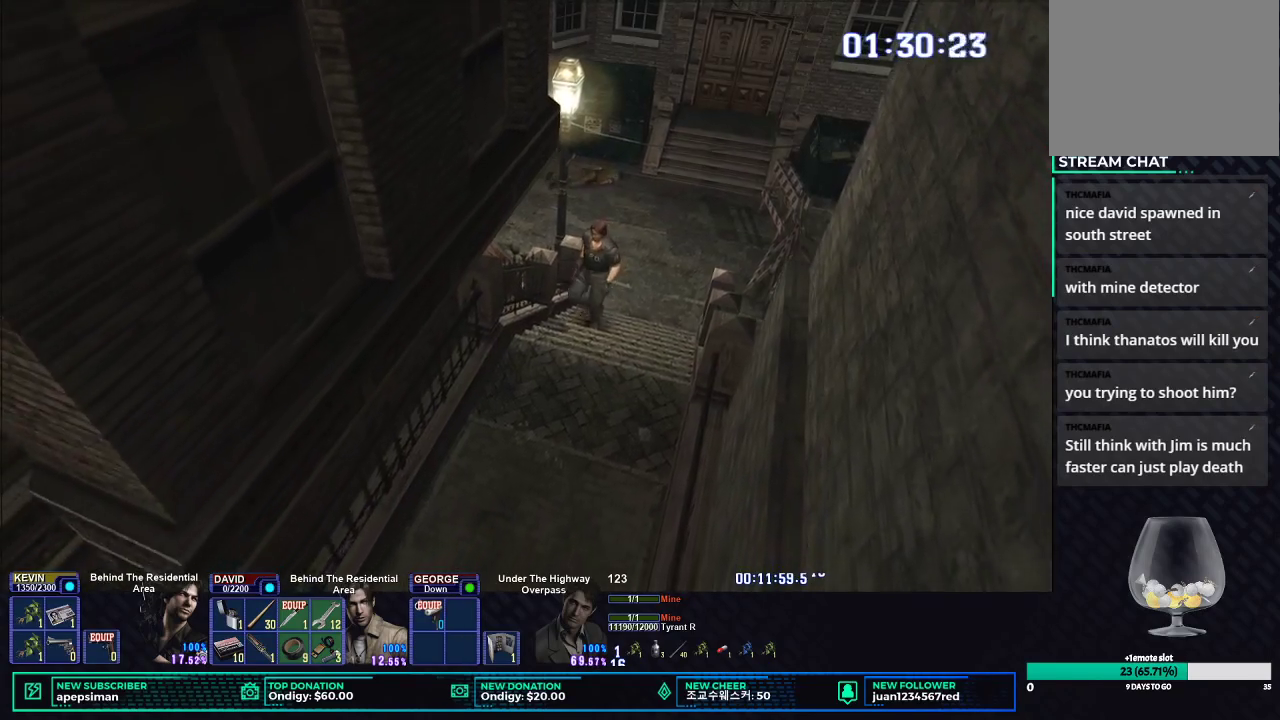
{"buttons": ["X"], "left_stick": "down-left", "right_stick": "center", "button_events": []}